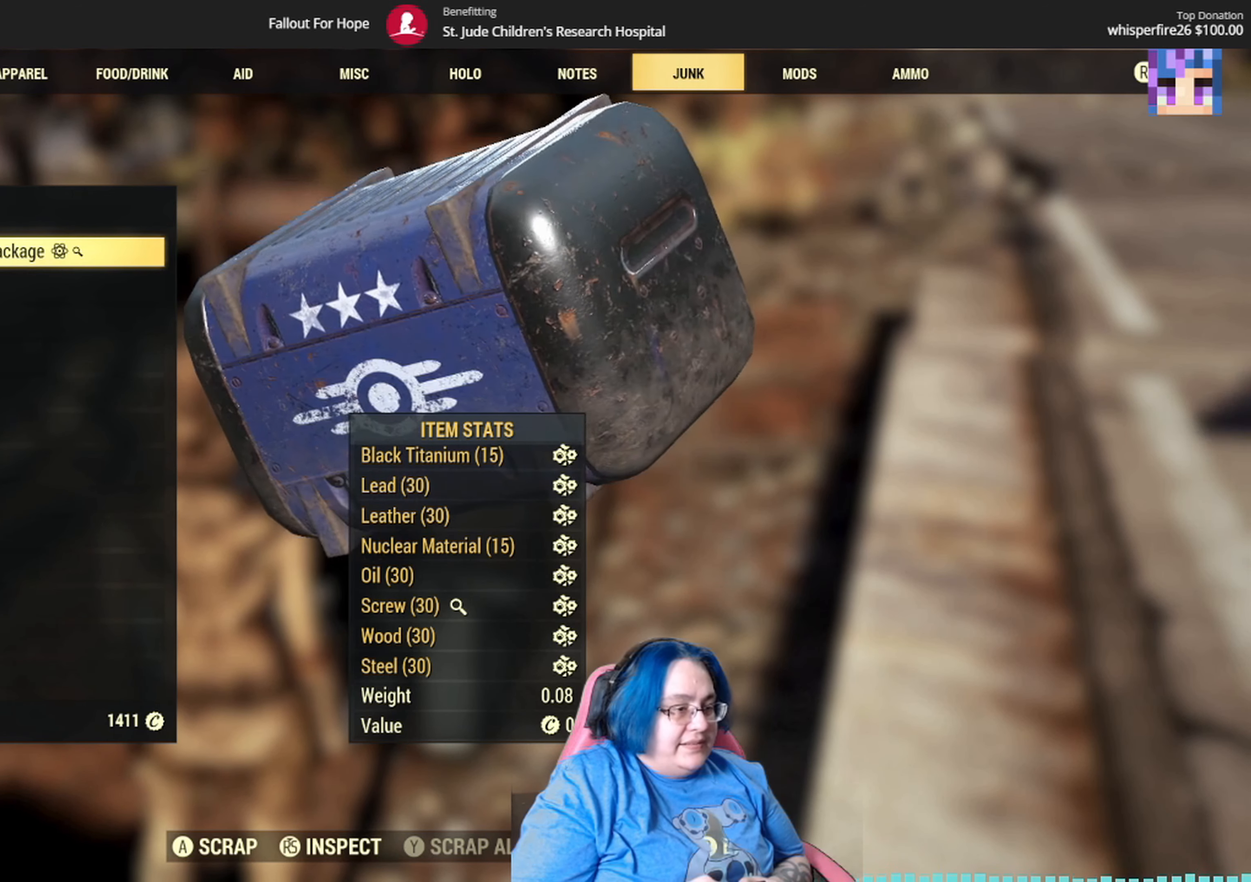
Gameplay with a controller (Xbox layout); each line is a JSON object with the inputs held at the frame after it. "events" lists button and stick changes between this image and that frame as [ms after this image, input, new state], when the widget could be followed in between. Not read: SELECT START Y.
{"buttons": [], "left_stick": "center", "right_stick": "center", "events": [[33, "A", "down"], [167, "A", "up"]]}
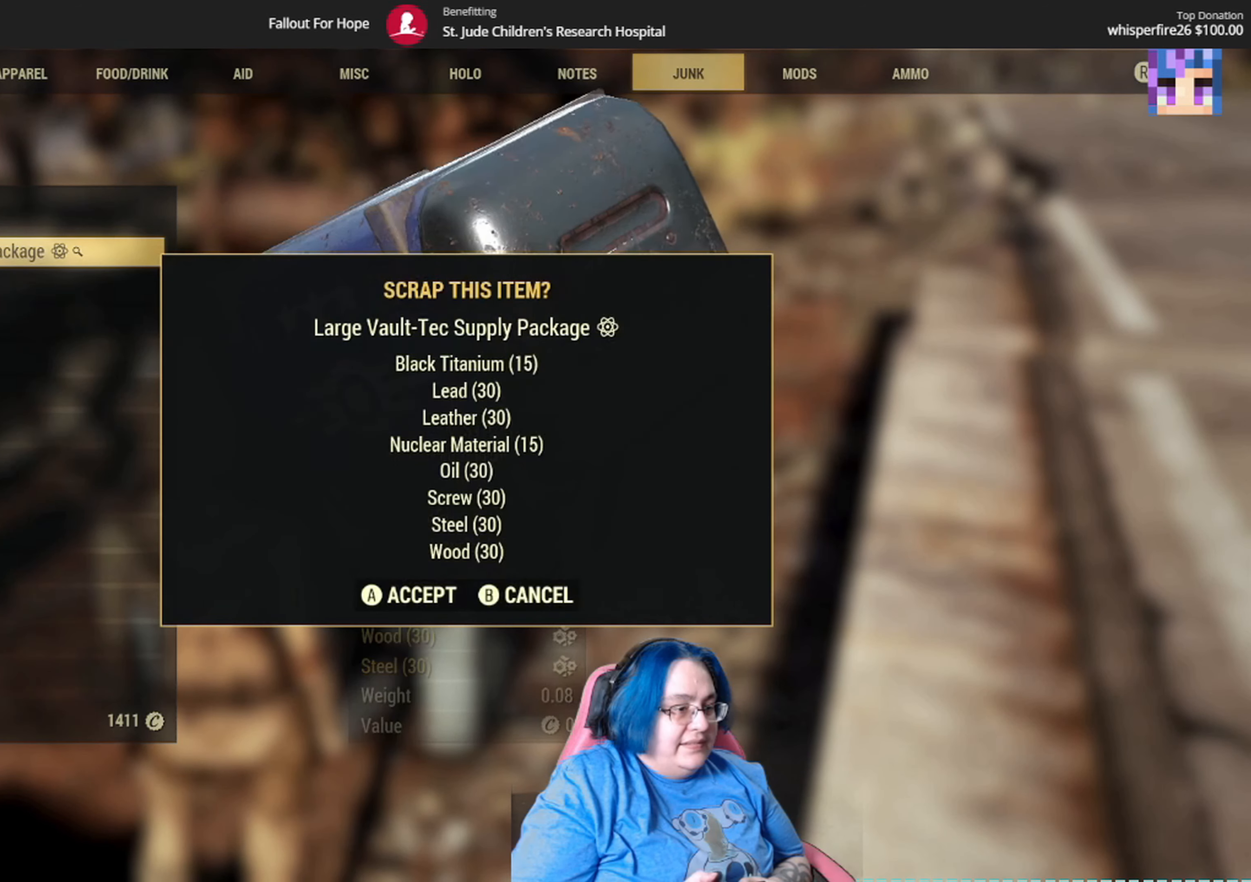
{"buttons": [], "left_stick": "center", "right_stick": "center", "events": []}
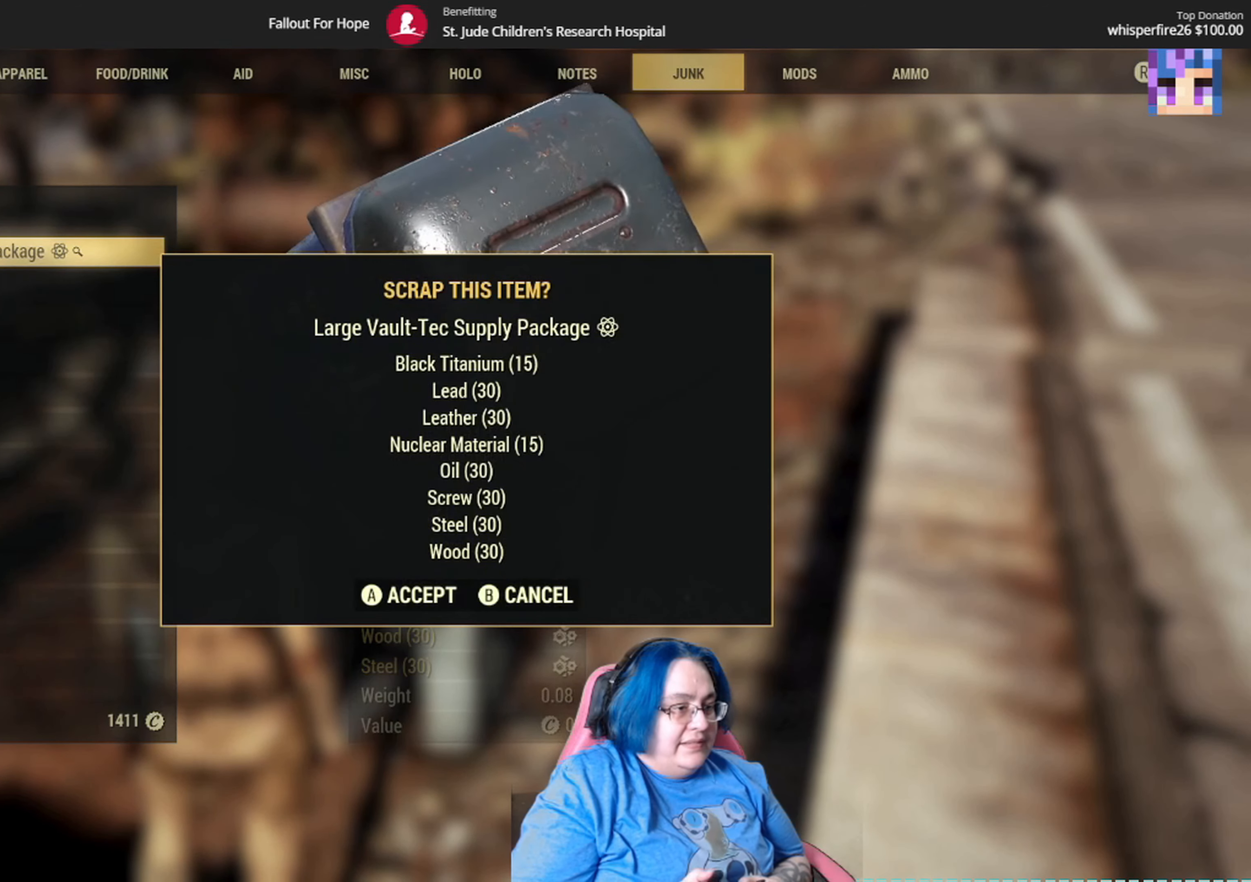
{"buttons": ["A"], "left_stick": "center", "right_stick": "center", "events": [[467, "A", "down"]]}
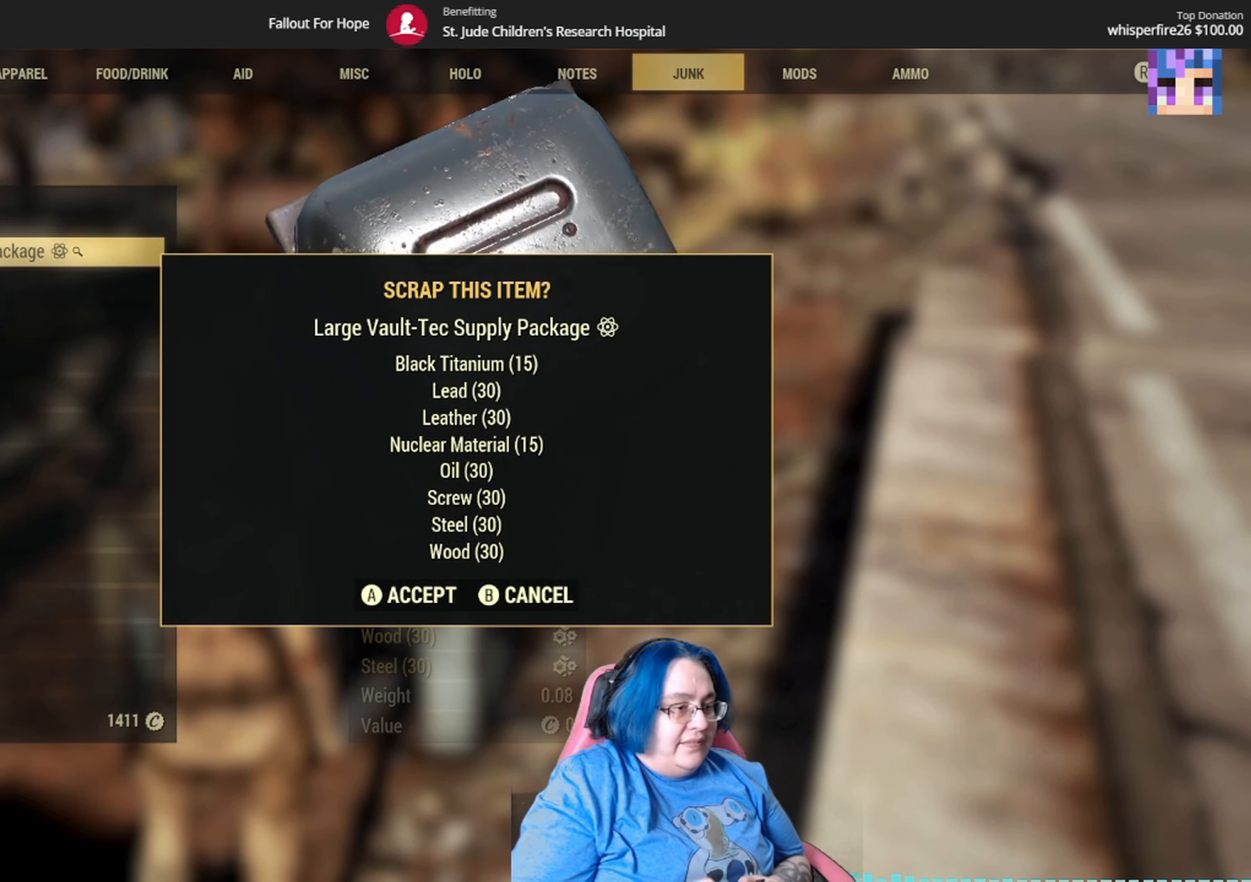
{"buttons": [], "left_stick": "center", "right_stick": "center", "events": [[66, "A", "up"]]}
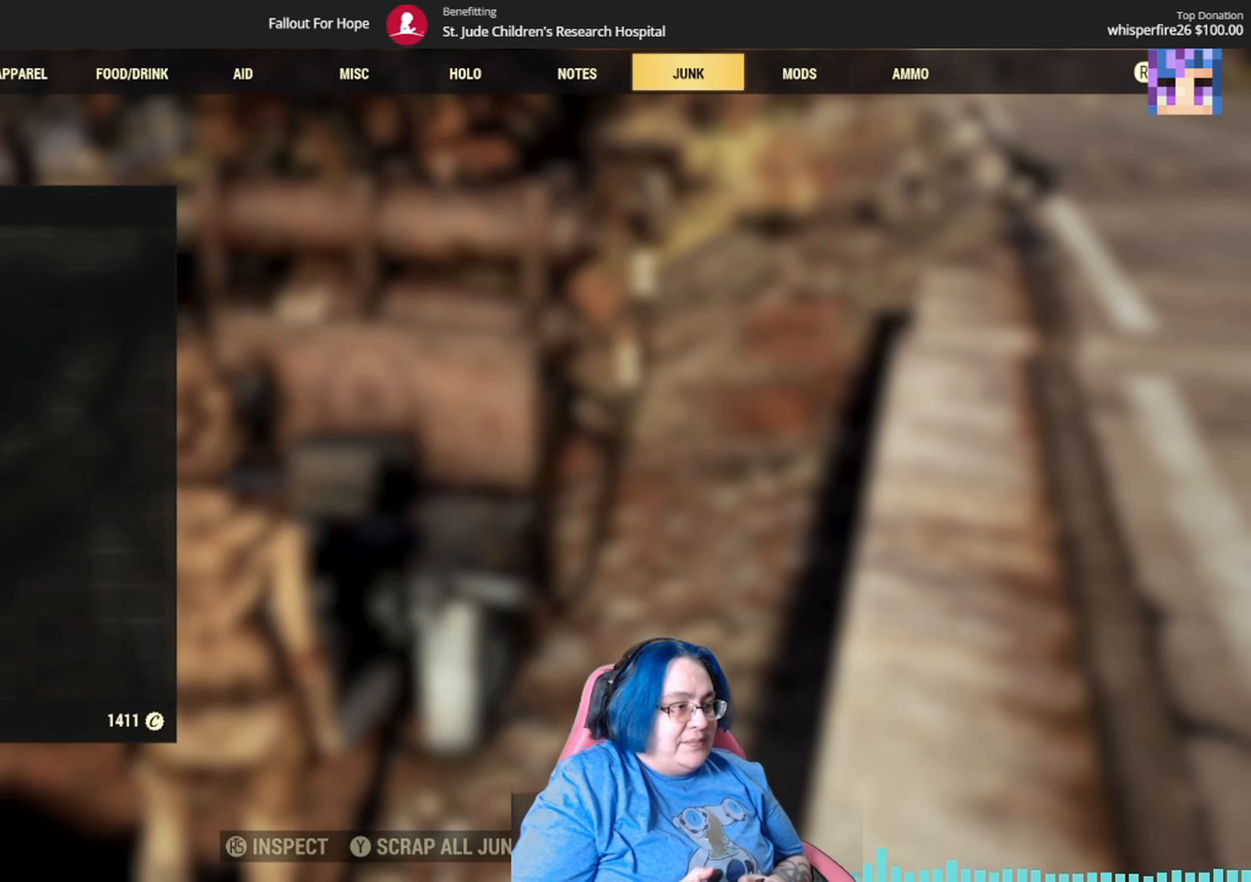
{"buttons": [], "left_stick": "center", "right_stick": "center", "events": []}
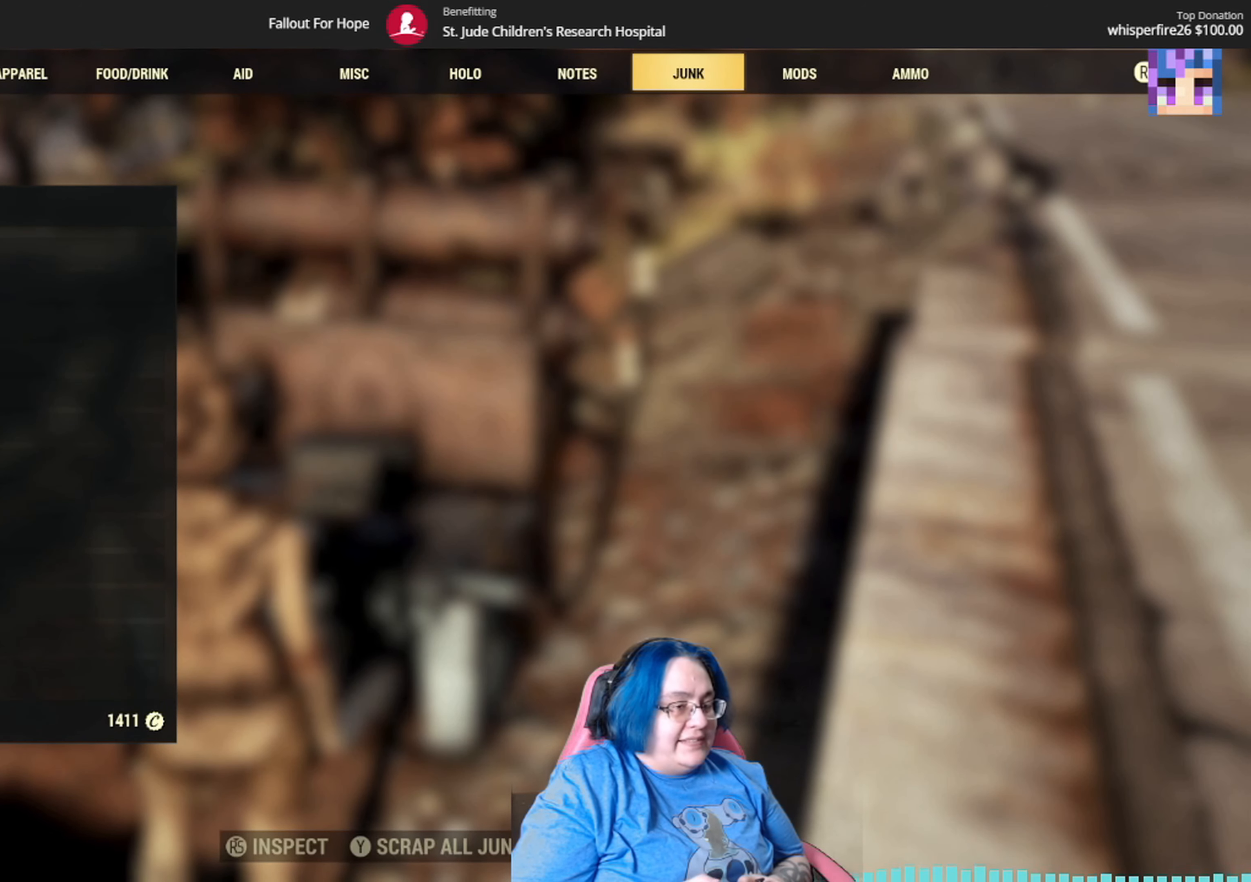
{"buttons": [], "left_stick": "center", "right_stick": "center", "events": [[133, "B", "down"], [233, "B", "up"]]}
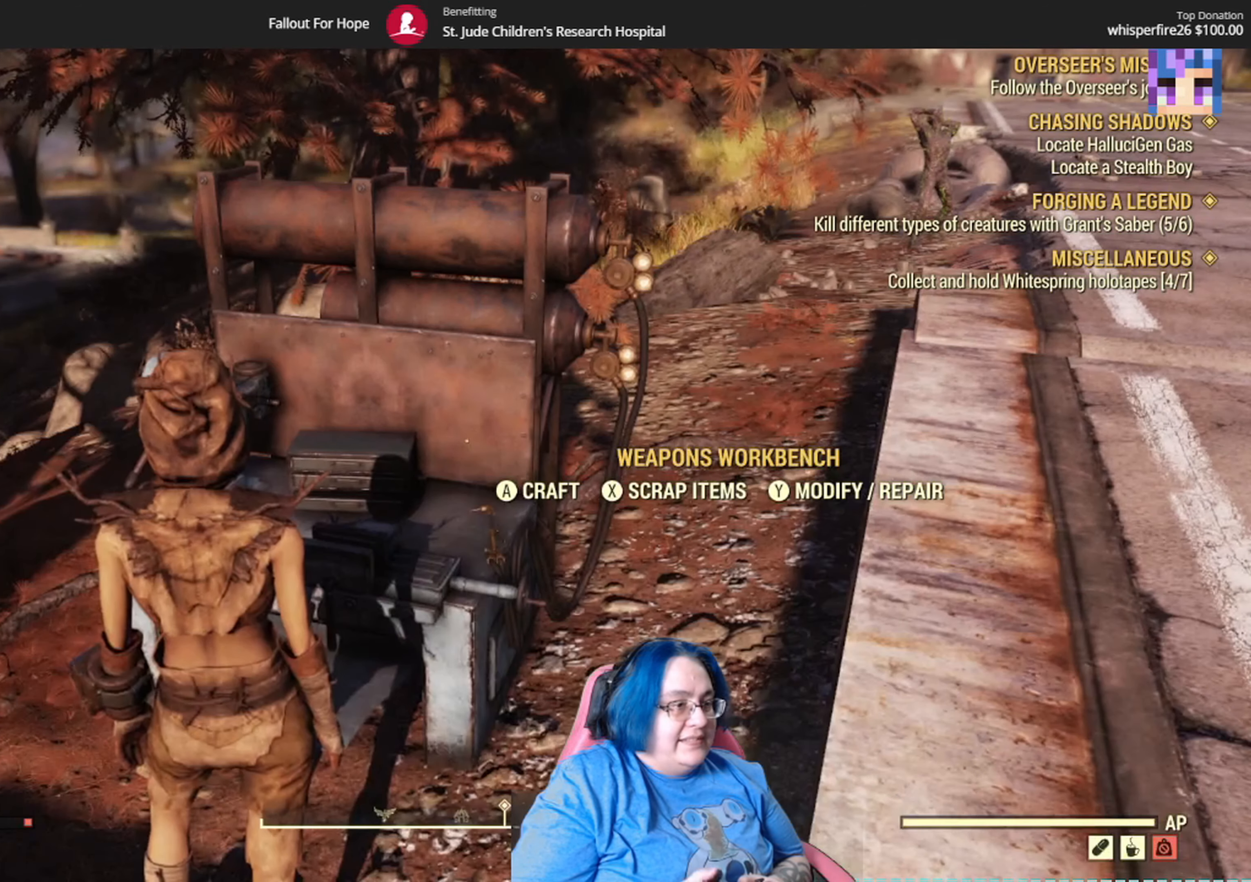
{"buttons": [], "left_stick": "center", "right_stick": "center", "events": []}
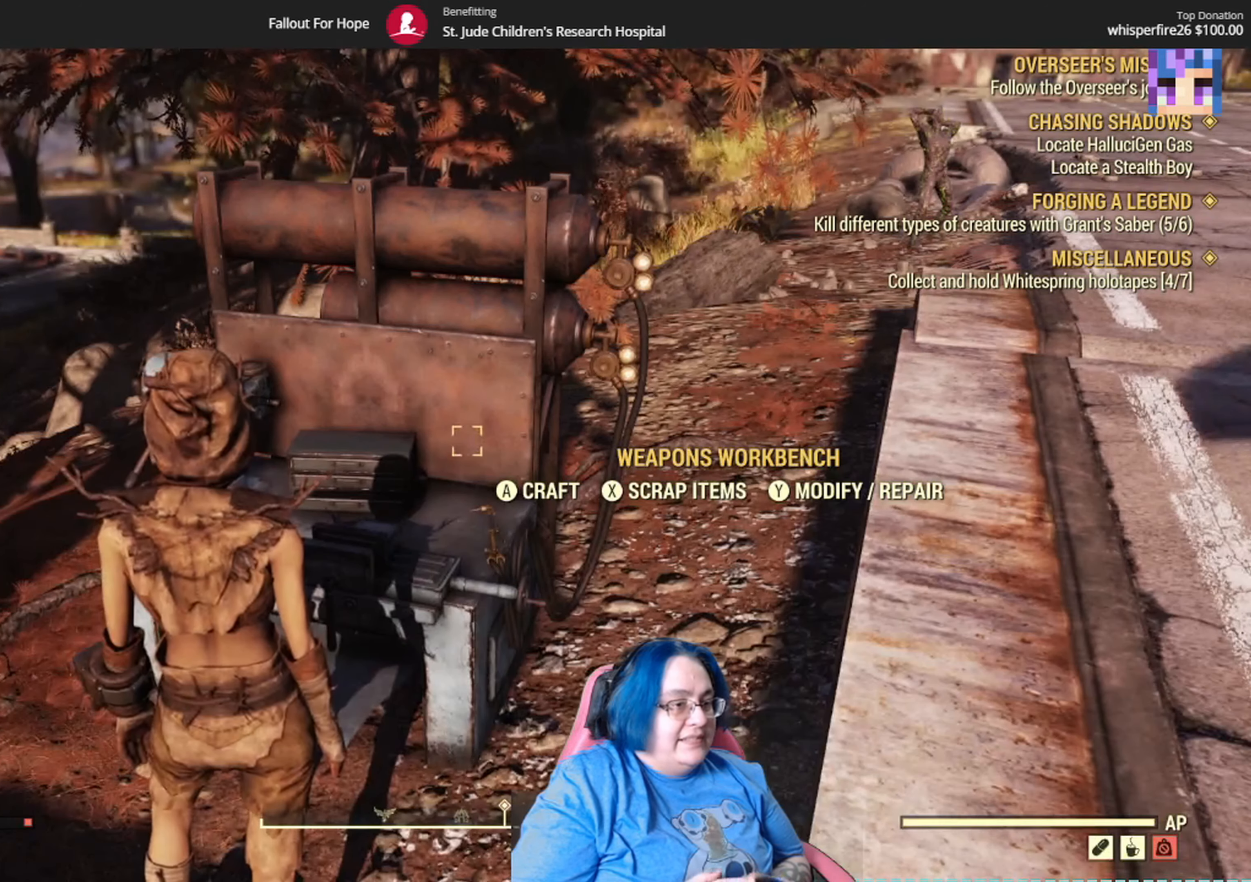
{"buttons": [], "left_stick": "center", "right_stick": "right", "events": [[467, "right_stick", "right"]]}
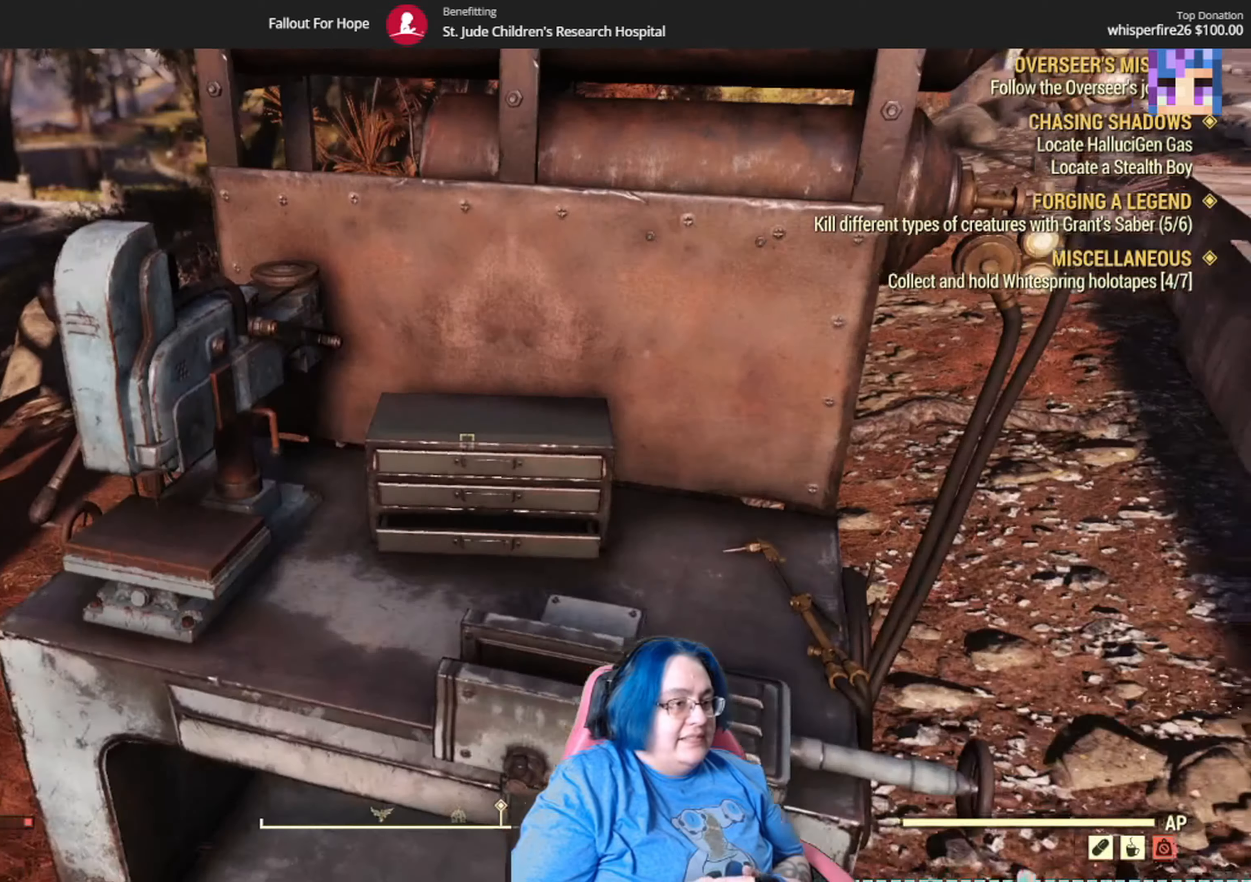
{"buttons": [], "left_stick": "right", "right_stick": "up-right", "events": [[167, "right_stick", "up-right"], [434, "left_stick", "right"]]}
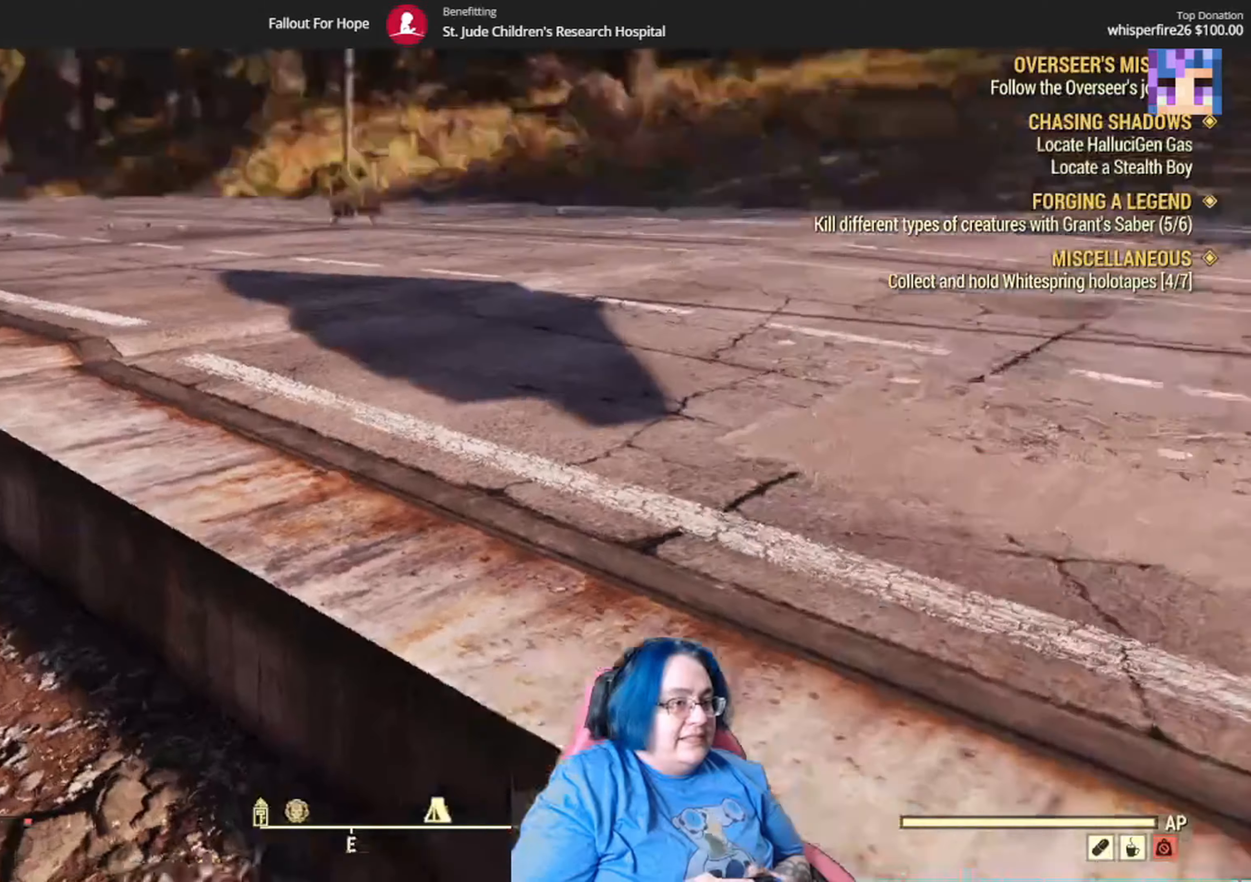
{"buttons": [], "left_stick": "center", "right_stick": "center", "events": [[33, "right_stick", "center"], [400, "left_stick", "center"]]}
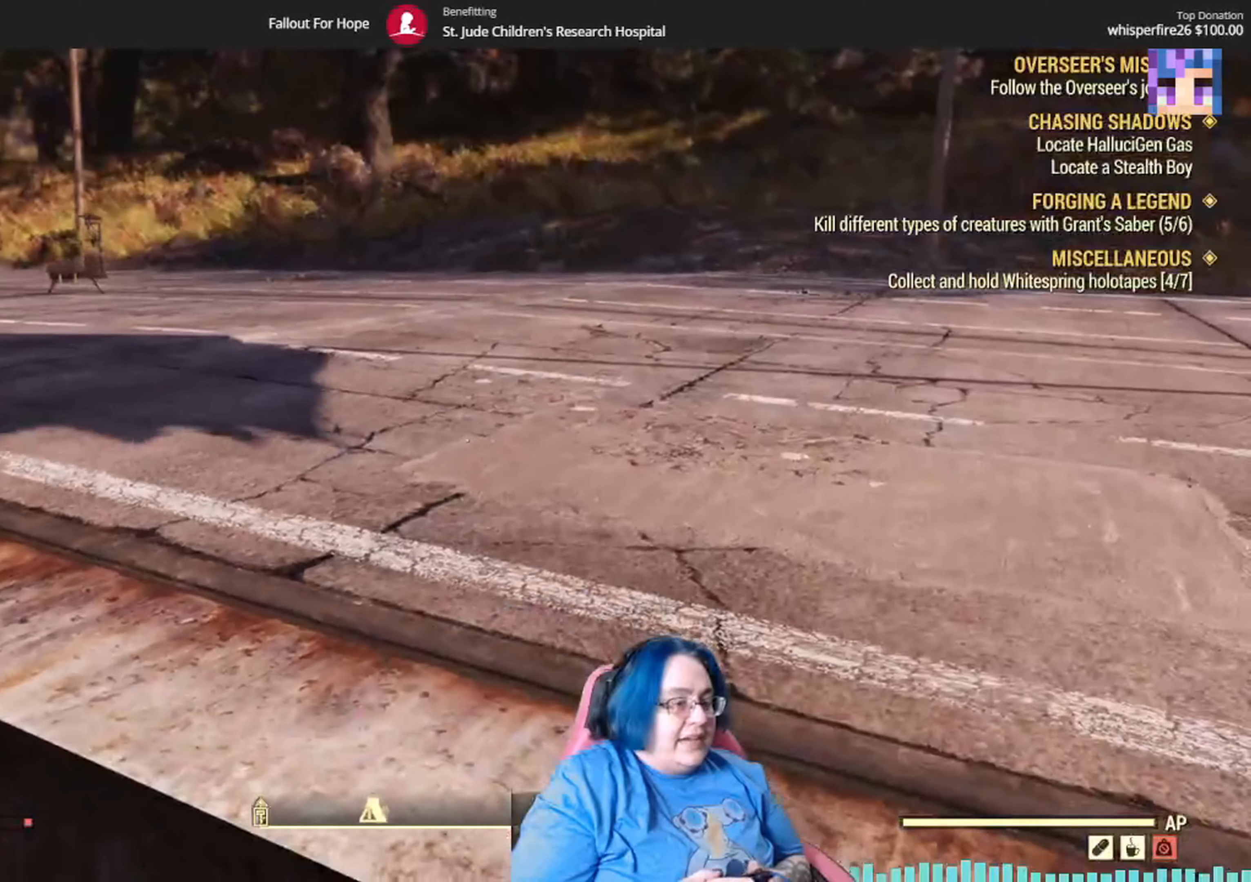
{"buttons": [], "left_stick": "center", "right_stick": "center", "events": []}